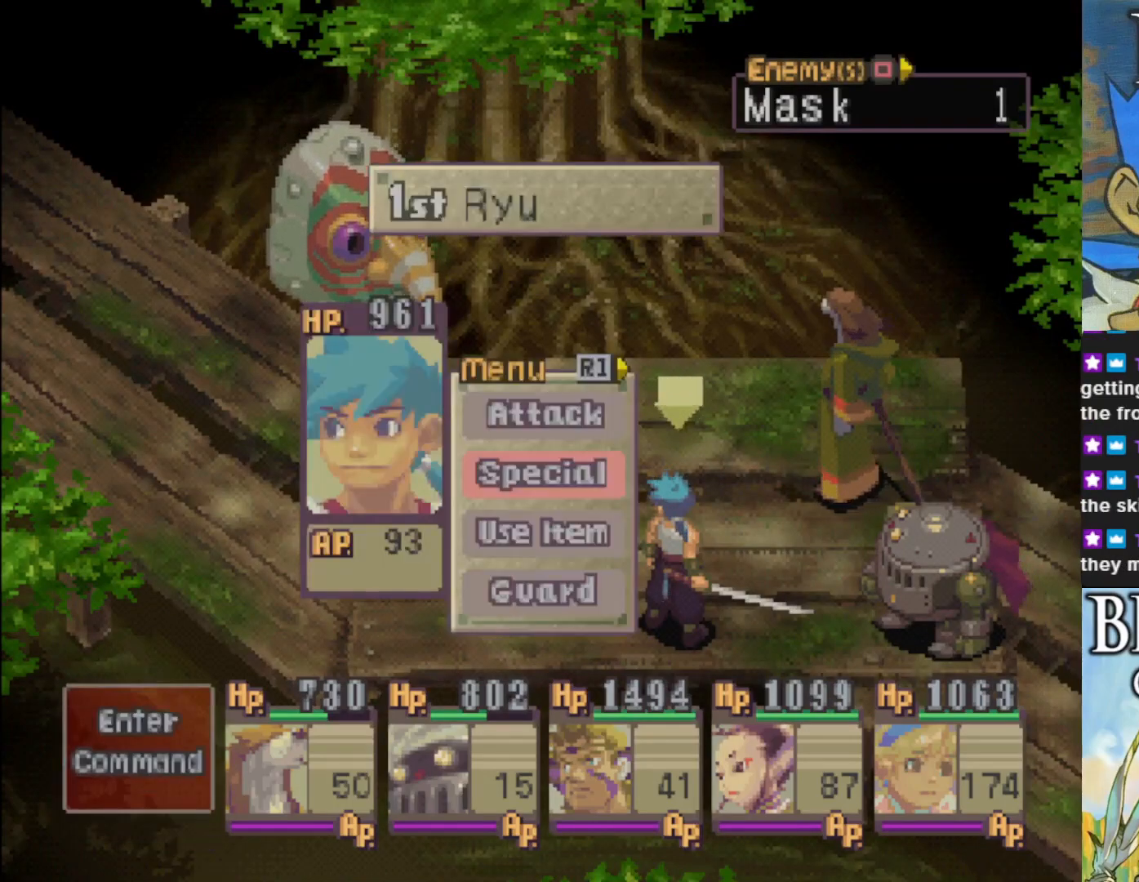
Gameplay with a controller (PlayStation layout); each line is a JSON object with the inputs held at the frame after it. "events" lists button and stick changes between this image and that frame as [ms after this image, input, new state], when the widget could be followed in between. Not read: right_stick.
{"buttons": ["DPAD_DOWN"], "left_stick": "center", "events": [[417, "DPAD_DOWN", "down"]]}
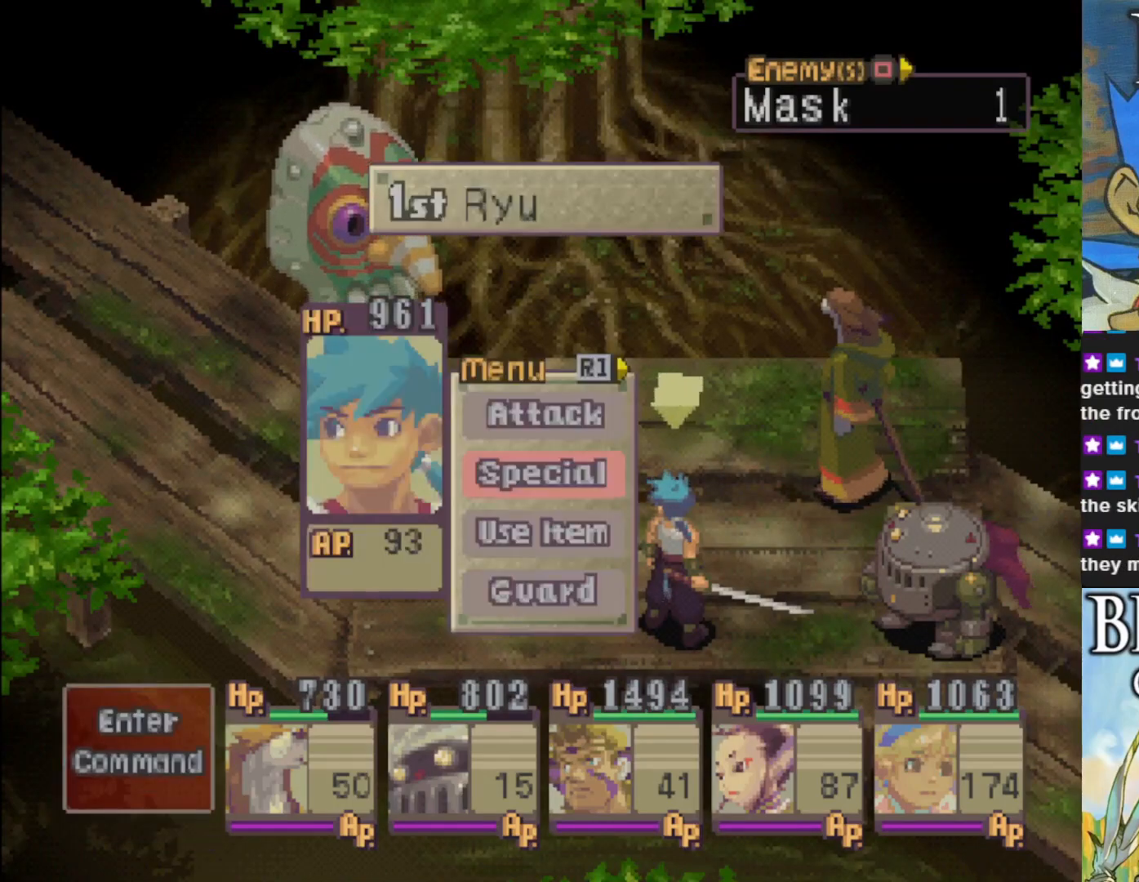
{"buttons": ["DPAD_UP"], "left_stick": "center", "events": [[17, "DPAD_DOWN", "up"], [100, "DPAD_DOWN", "down"], [217, "DPAD_DOWN", "up"], [467, "DPAD_UP", "down"]]}
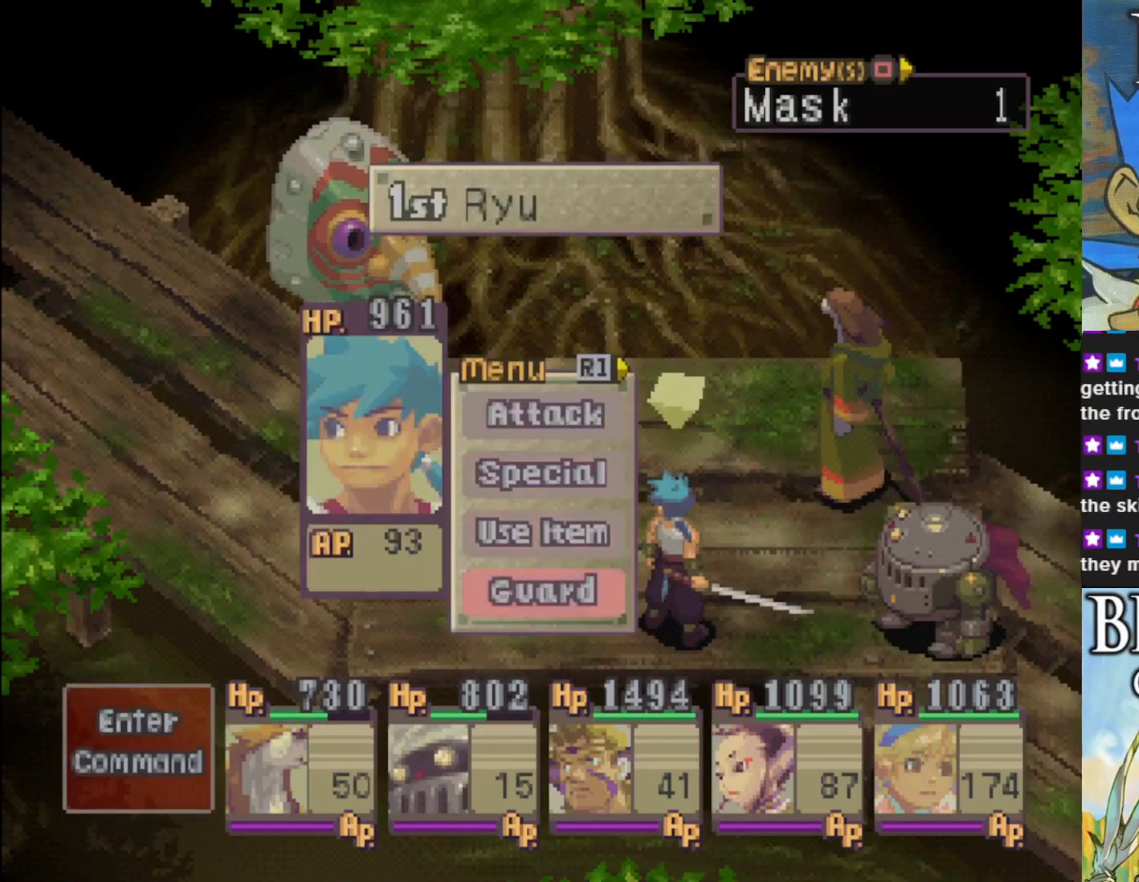
{"buttons": ["CROSS"], "left_stick": "center", "events": [[67, "DPAD_UP", "up"], [450, "CROSS", "down"]]}
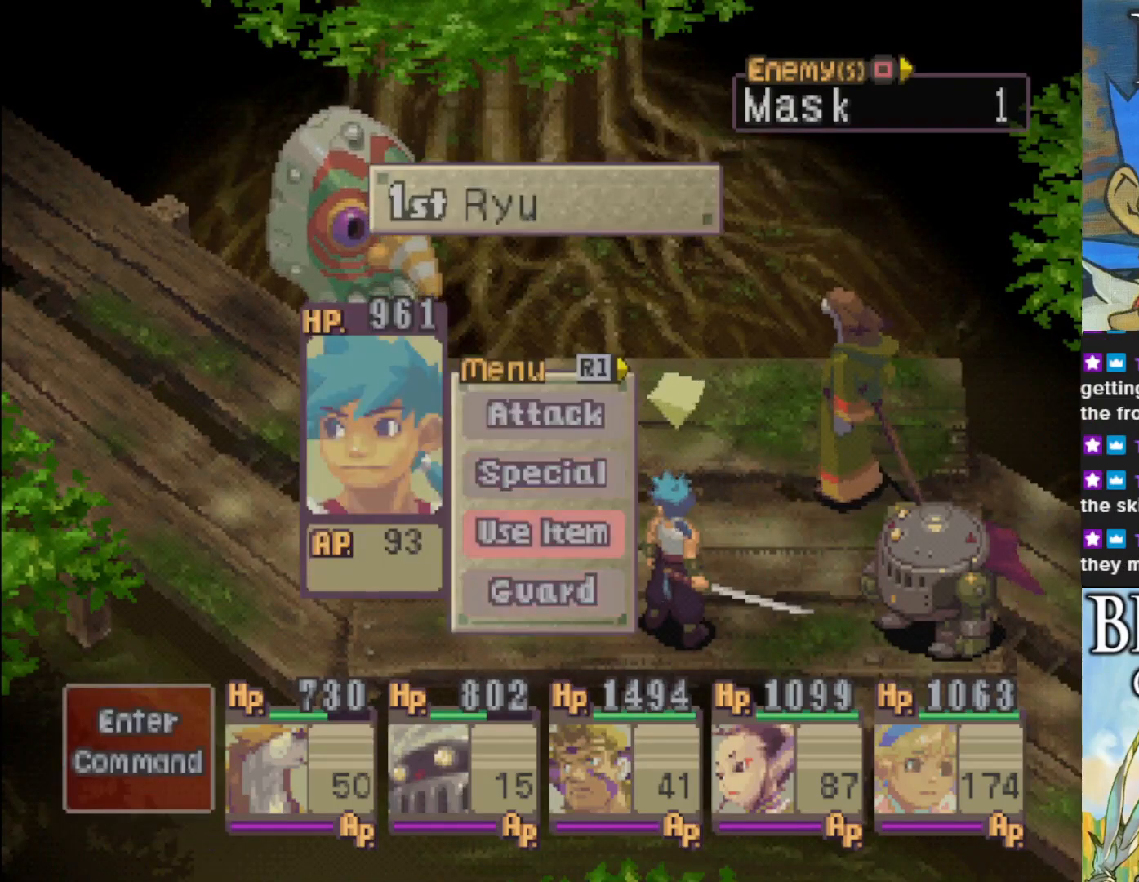
{"buttons": [], "left_stick": "center", "events": [[83, "CROSS", "up"]]}
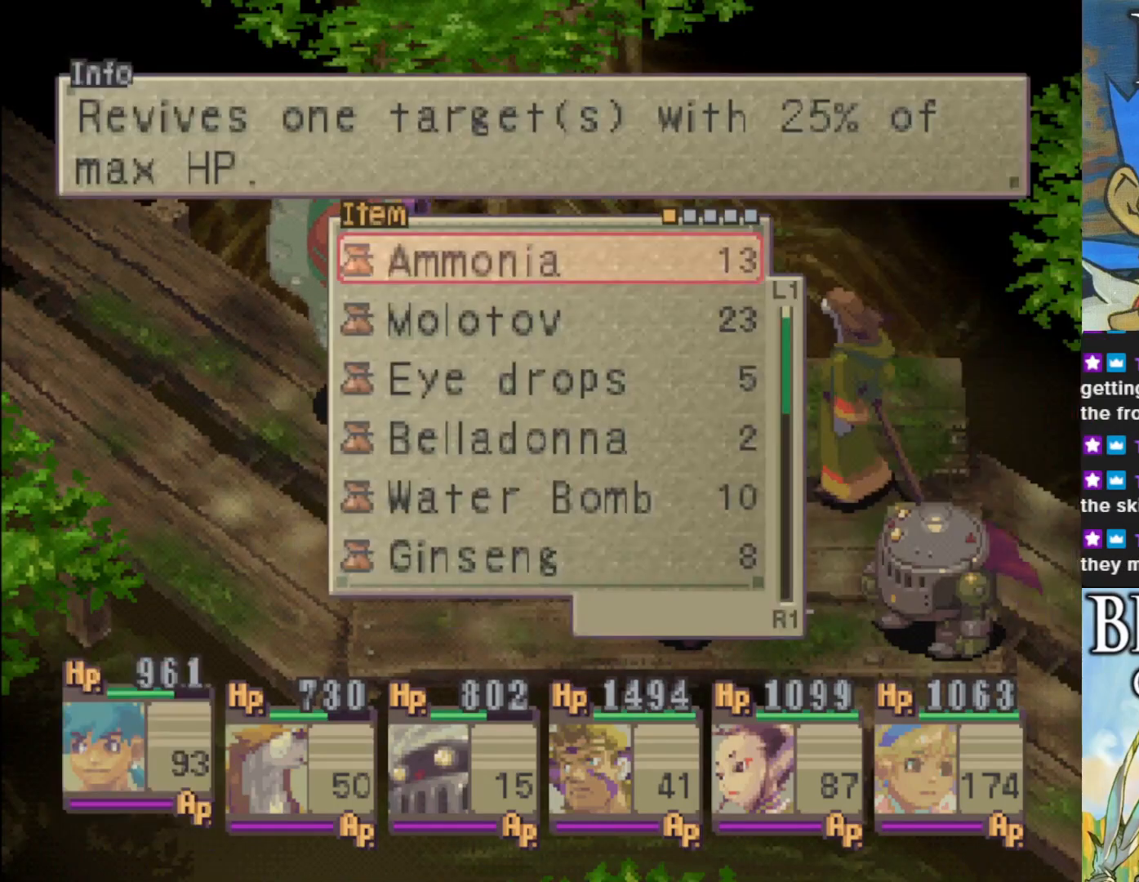
{"buttons": [], "left_stick": "center", "events": [[167, "TRIANGLE", "down"], [283, "TRIANGLE", "up"]]}
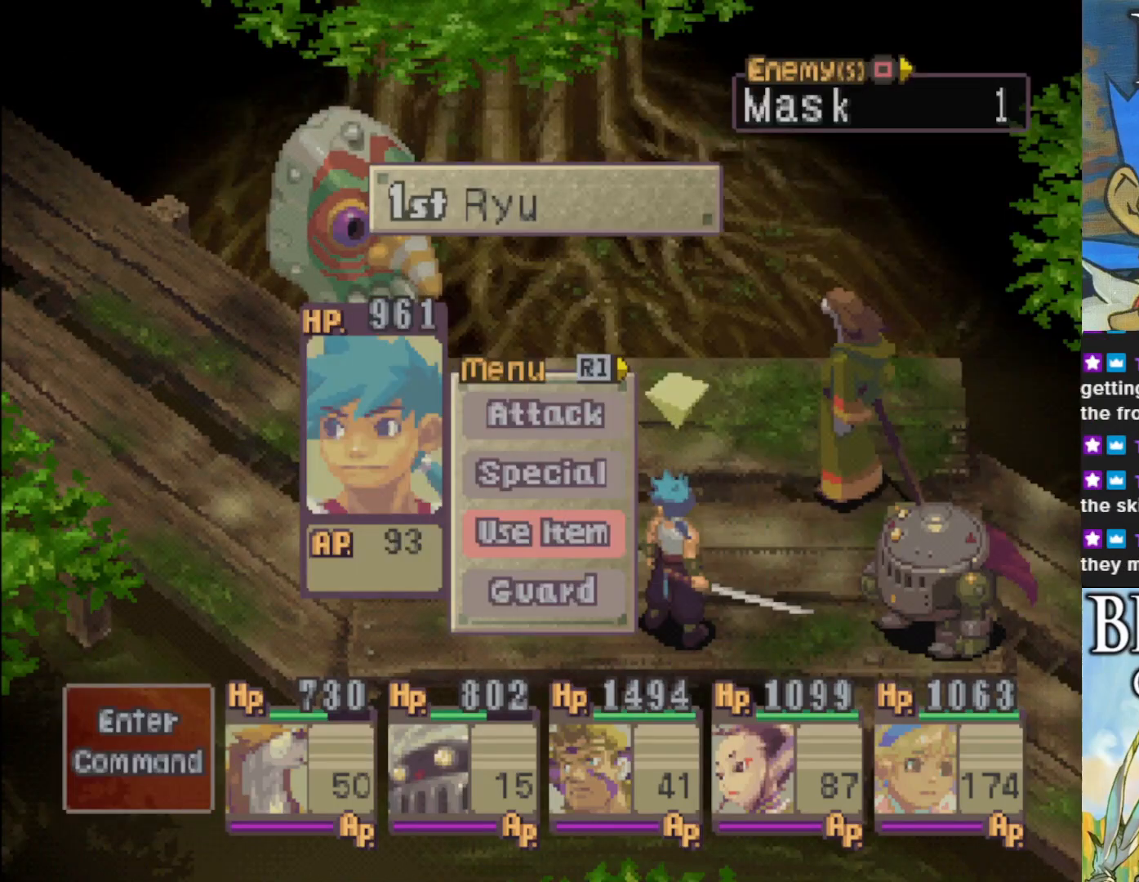
{"buttons": [], "left_stick": "center", "events": [[50, "DPAD_UP", "down"], [183, "CROSS", "down"], [183, "DPAD_UP", "up"], [300, "CROSS", "up"]]}
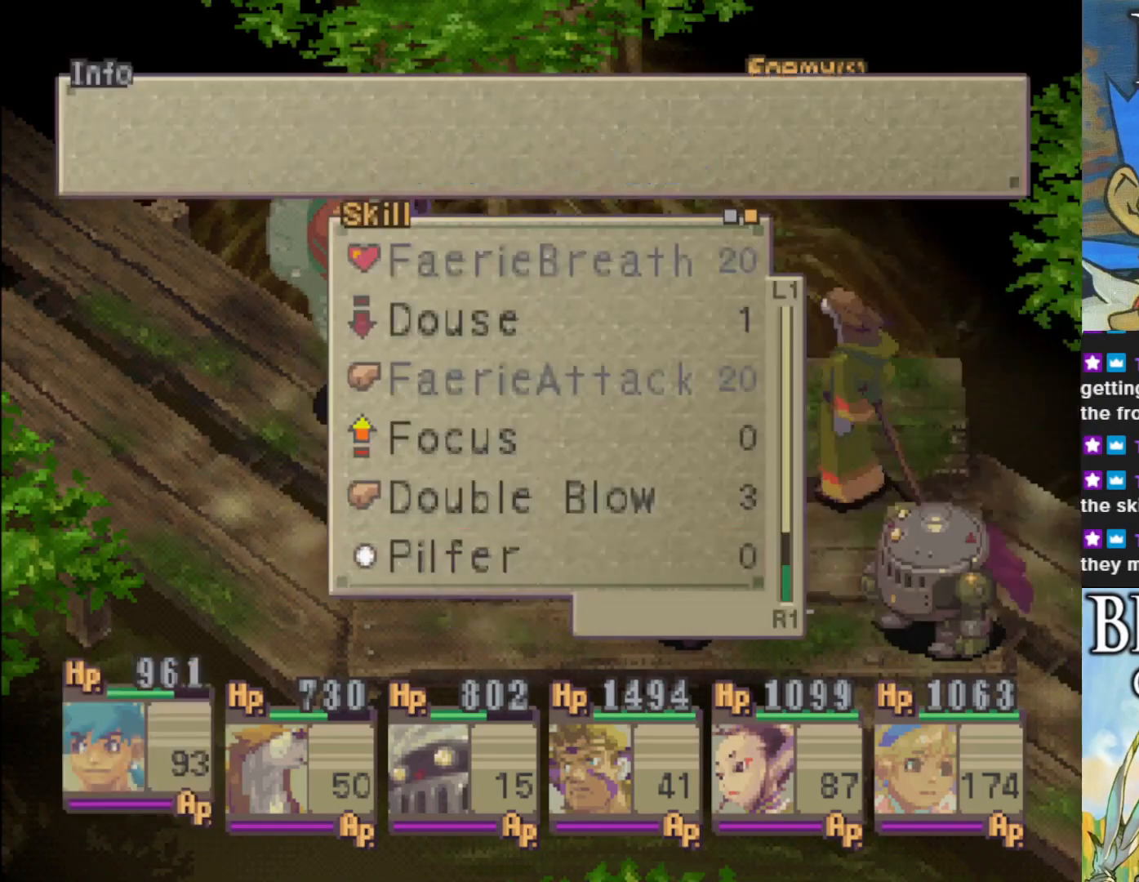
{"buttons": [], "left_stick": "center", "events": [[400, "CROSS", "down"], [500, "CROSS", "up"]]}
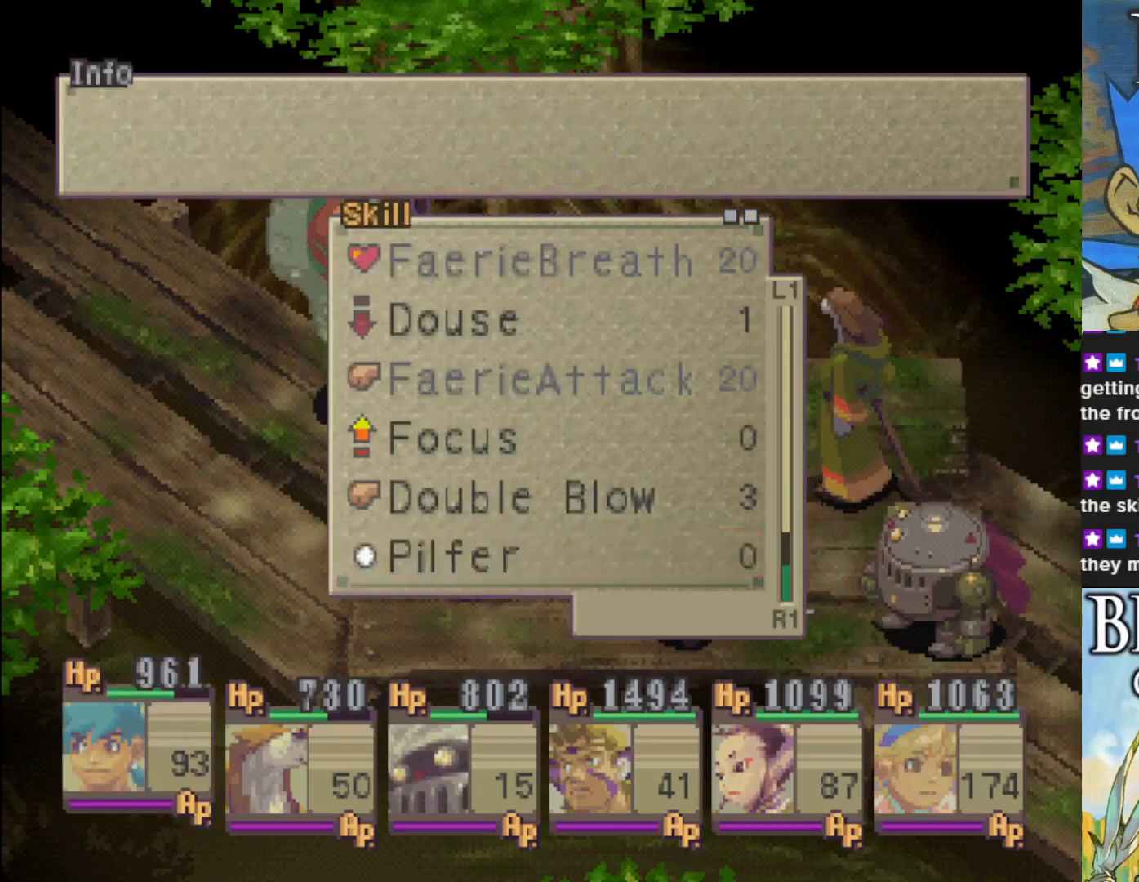
{"buttons": [], "left_stick": "center", "events": [[83, "CROSS", "down"], [200, "CROSS", "up"]]}
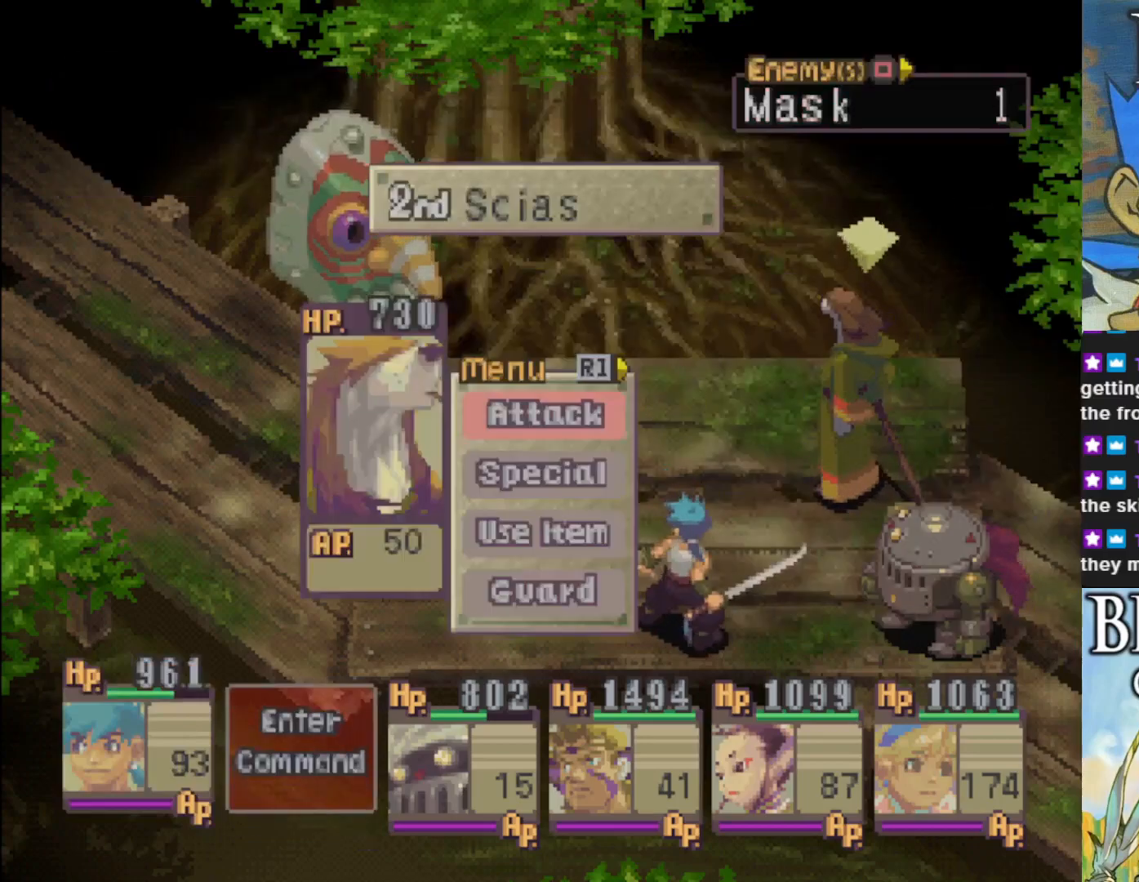
{"buttons": ["CROSS"], "left_stick": "center", "events": [[217, "CROSS", "down"], [317, "CROSS", "up"], [417, "CROSS", "down"]]}
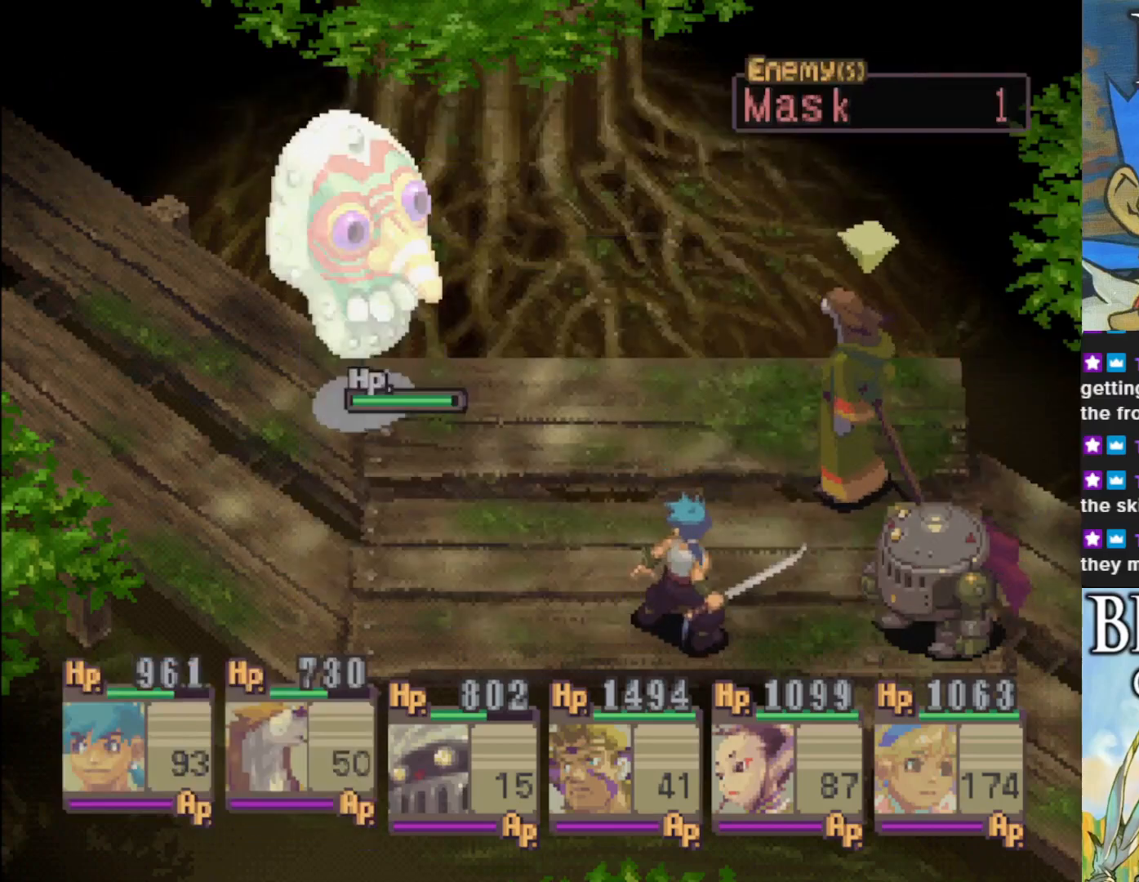
{"buttons": [], "left_stick": "center", "events": [[17, "CROSS", "up"], [117, "CROSS", "down"], [217, "CROSS", "up"], [333, "CROSS", "down"], [433, "CROSS", "up"]]}
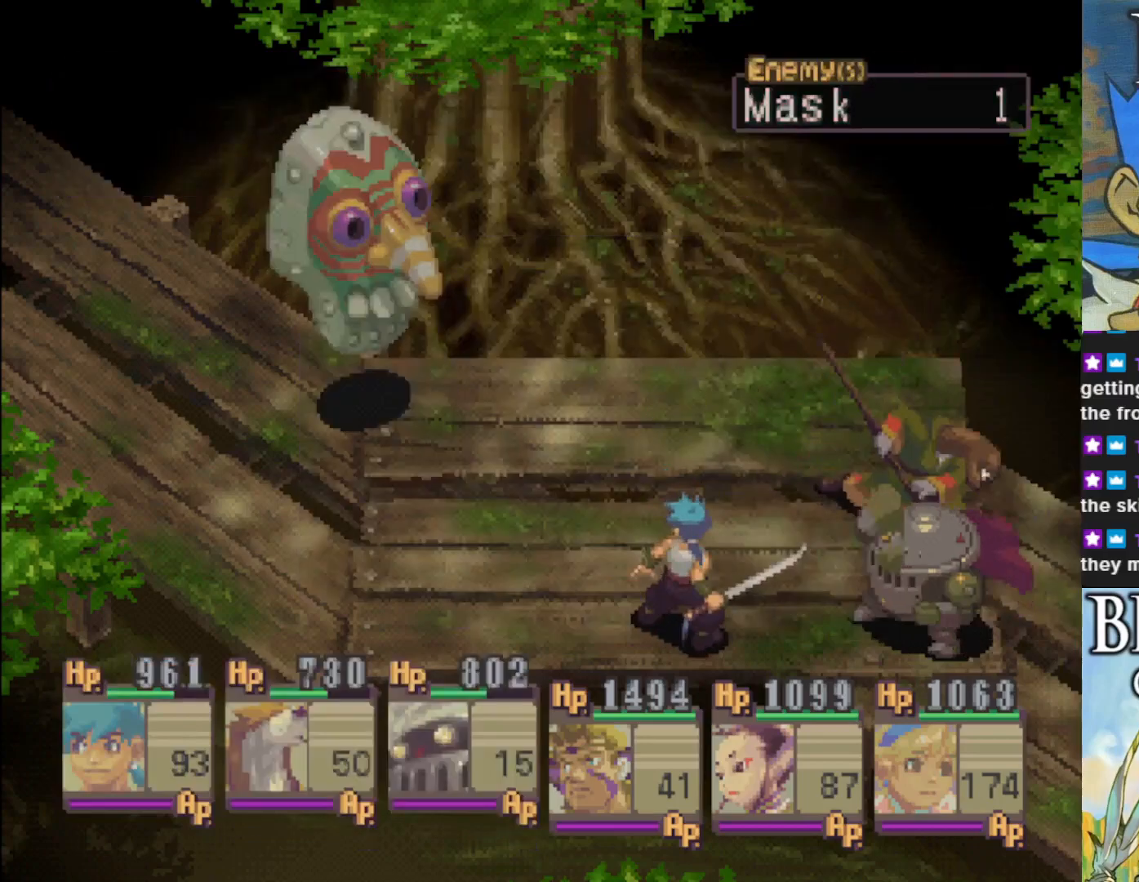
{"buttons": [], "left_stick": "center", "events": [[267, "CROSS", "down"], [383, "CROSS", "up"]]}